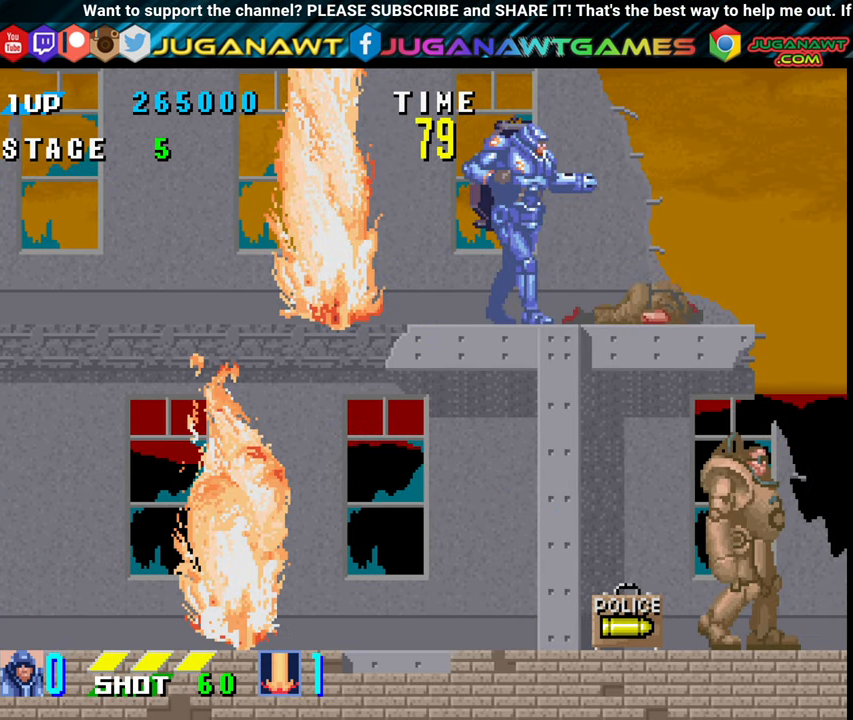
Gameplay with a controller (Xbox layout); each line is a JSON object with the inputs held at the frame after it. "events" lists button and stick changes between this image and that frame as [ms after this image, input, new state], when the widget could be followed in between. Not read: left_stick right_stick.
{"buttons": ["DPAD_RIGHT"], "events": []}
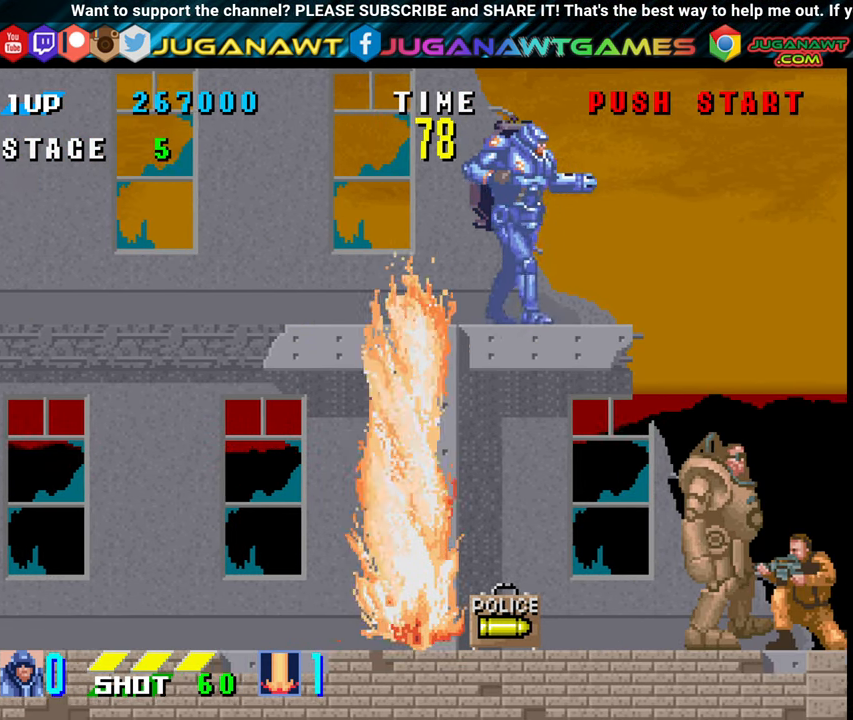
{"buttons": ["DPAD_RIGHT"], "events": []}
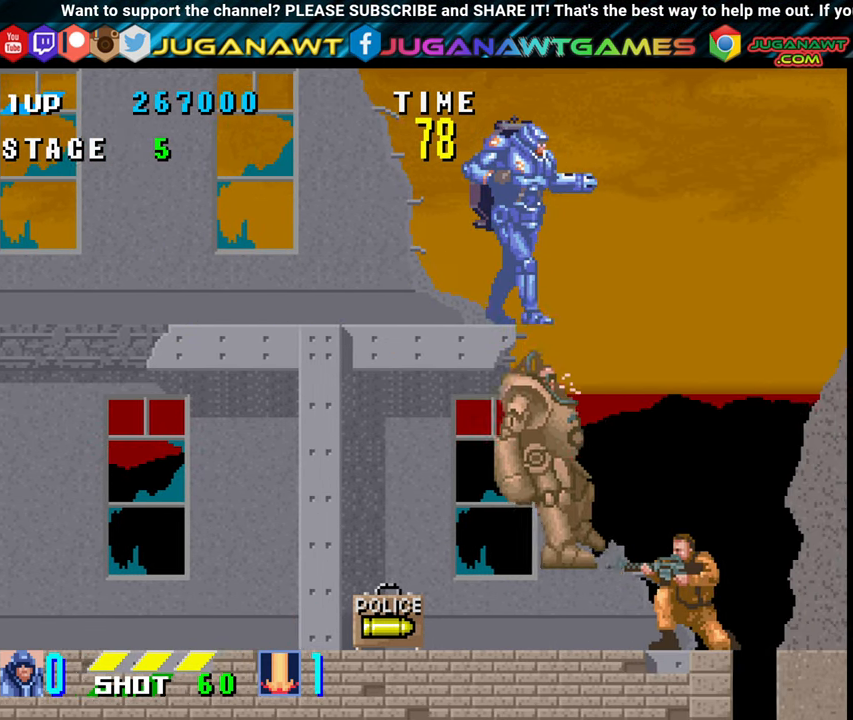
{"buttons": ["DPAD_LEFT"], "events": [[233, "DPAD_RIGHT", "up"], [316, "DPAD_LEFT", "down"]]}
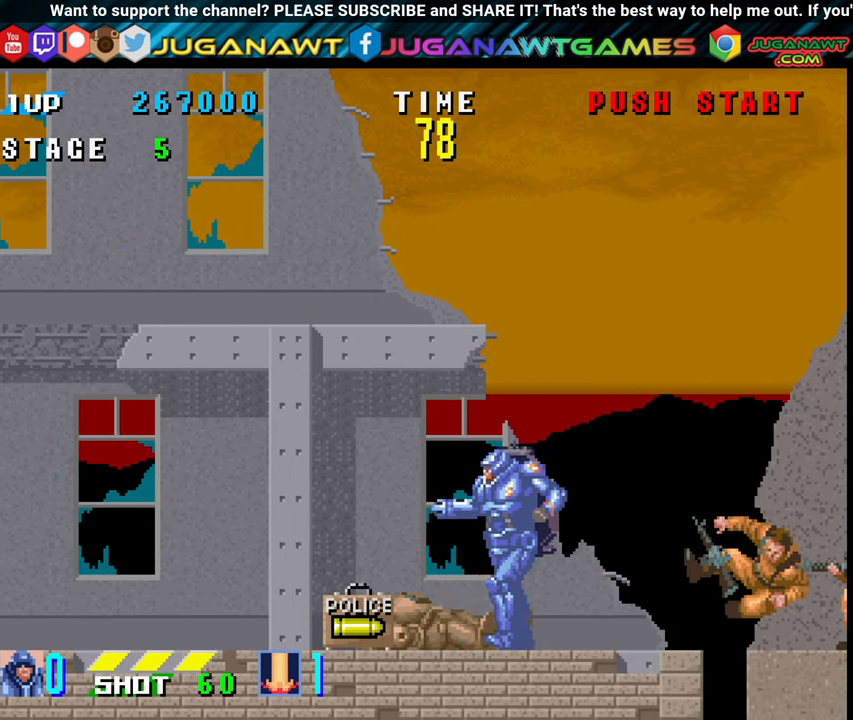
{"buttons": ["DPAD_DOWN"], "events": [[483, "DPAD_DOWN", "down"], [483, "DPAD_LEFT", "up"]]}
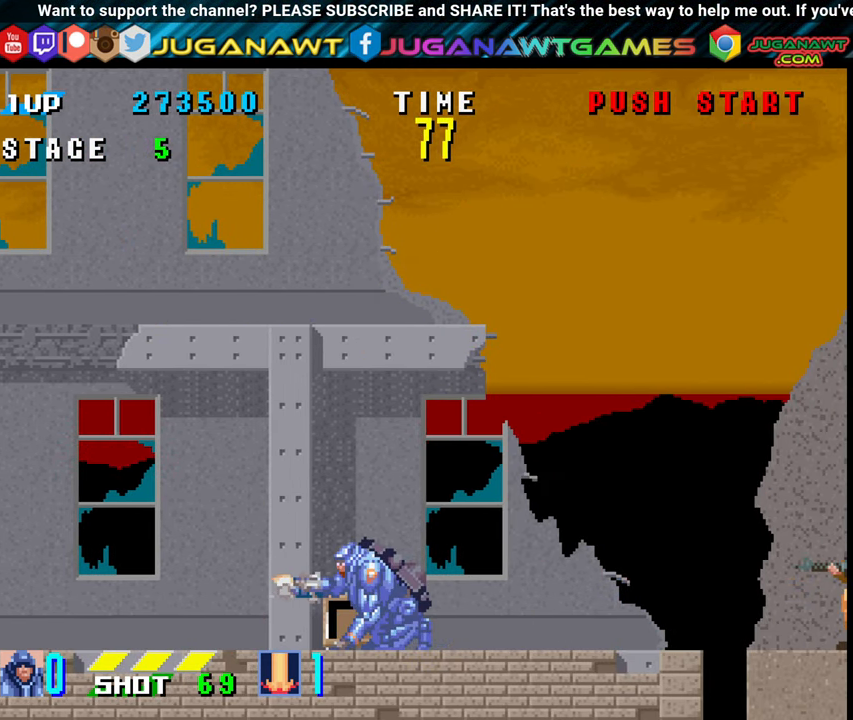
{"buttons": ["DPAD_RIGHT"], "events": [[66, "DPAD_RIGHT", "down"], [66, "X", "down"], [183, "X", "up"], [266, "DPAD_DOWN", "up"]]}
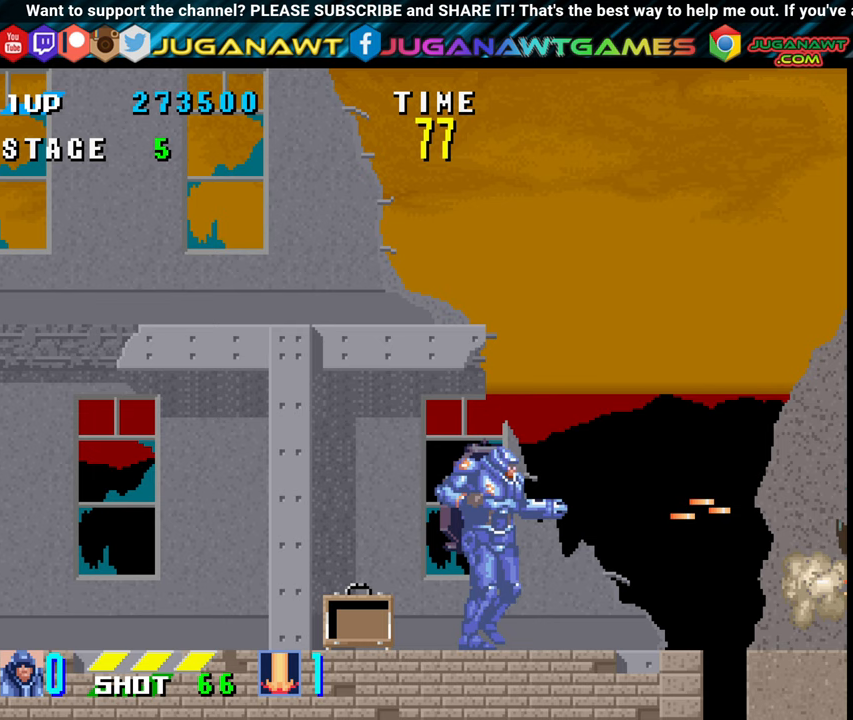
{"buttons": ["DPAD_RIGHT"], "events": [[67, "DPAD_DOWN", "down"], [200, "X", "down"], [350, "DPAD_DOWN", "up"], [350, "X", "up"]]}
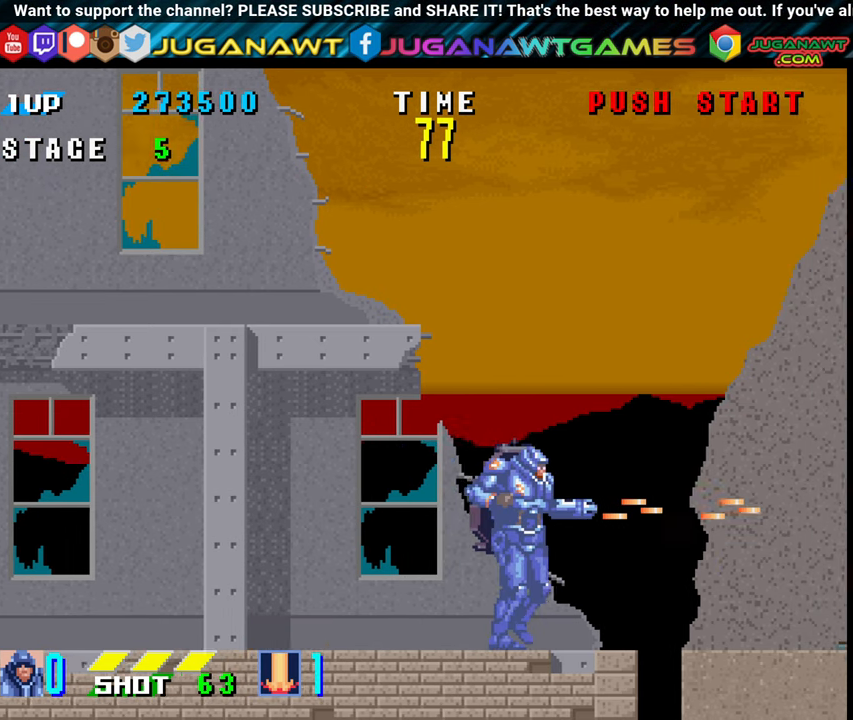
{"buttons": ["DPAD_RIGHT"], "events": [[267, "A", "down"], [383, "A", "up"]]}
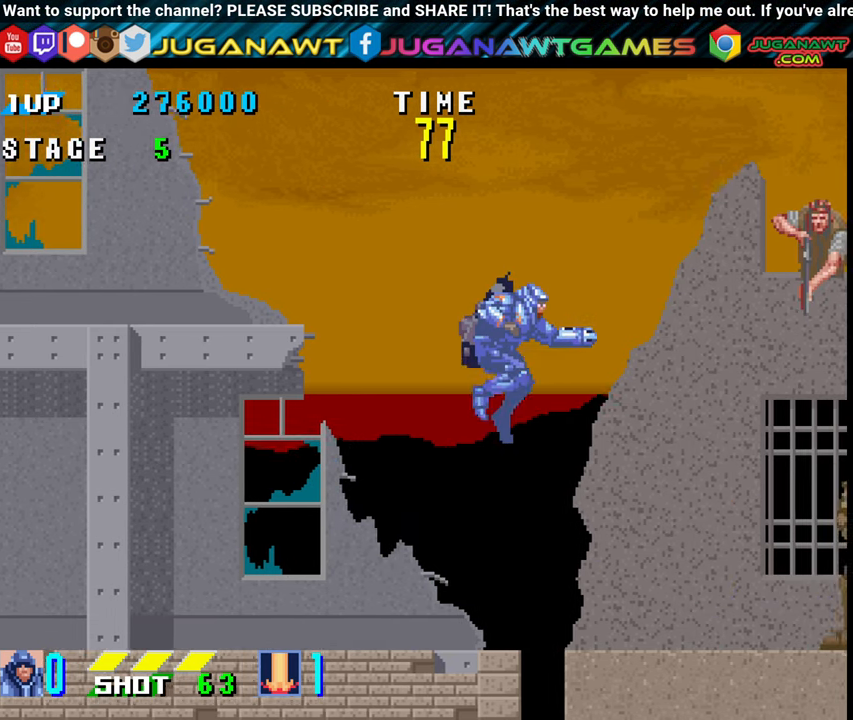
{"buttons": ["X", "DPAD_RIGHT"], "events": [[183, "X", "down"], [267, "X", "up"], [467, "X", "down"]]}
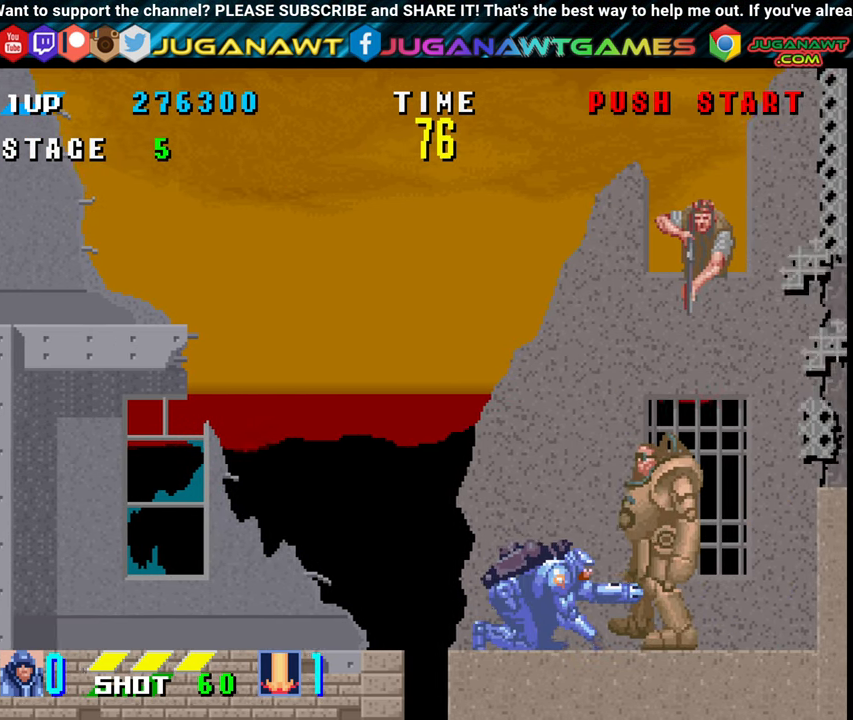
{"buttons": ["X", "DPAD_DOWN"], "events": [[50, "DPAD_DOWN", "down"], [50, "X", "up"], [133, "X", "down"], [183, "DPAD_RIGHT", "up"], [183, "X", "up"], [333, "X", "down"], [417, "X", "up"], [467, "X", "down"]]}
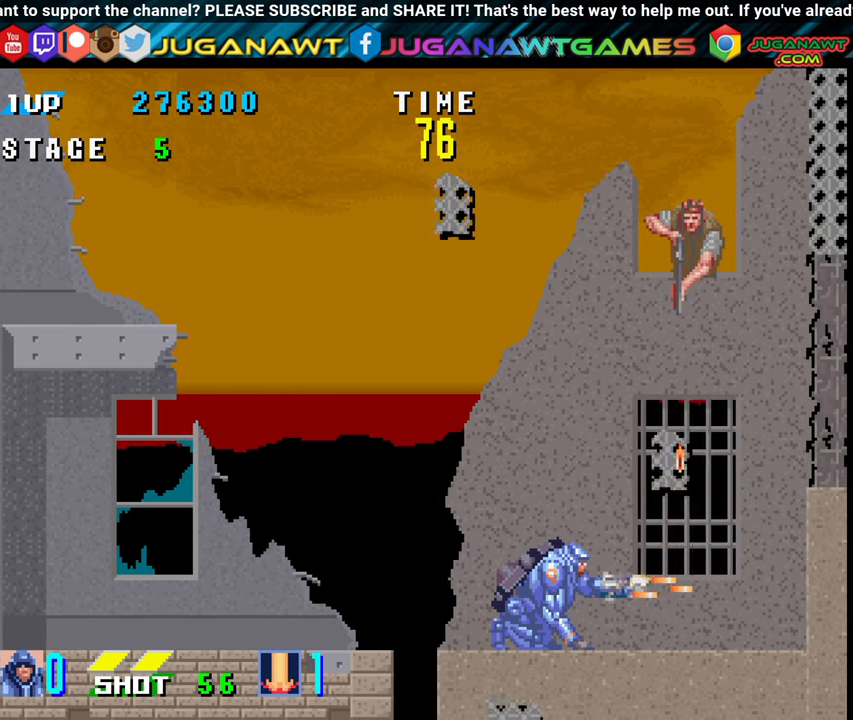
{"buttons": ["DPAD_RIGHT"], "events": [[33, "X", "up"], [100, "X", "down"], [233, "DPAD_RIGHT", "down"], [233, "X", "up"], [350, "DPAD_DOWN", "up"]]}
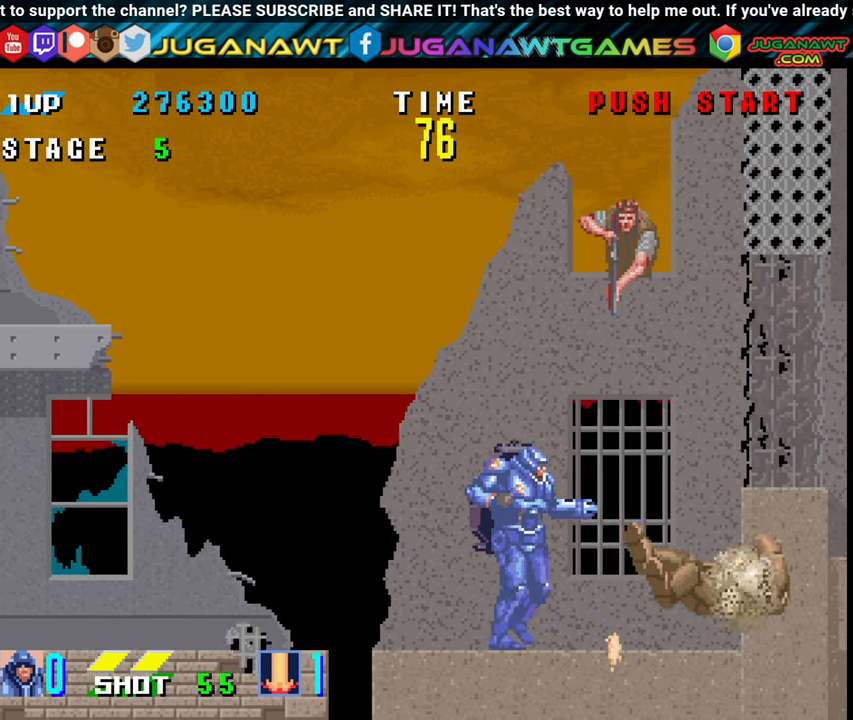
{"buttons": ["DPAD_UP"], "events": [[433, "DPAD_UP", "down"], [500, "DPAD_RIGHT", "up"]]}
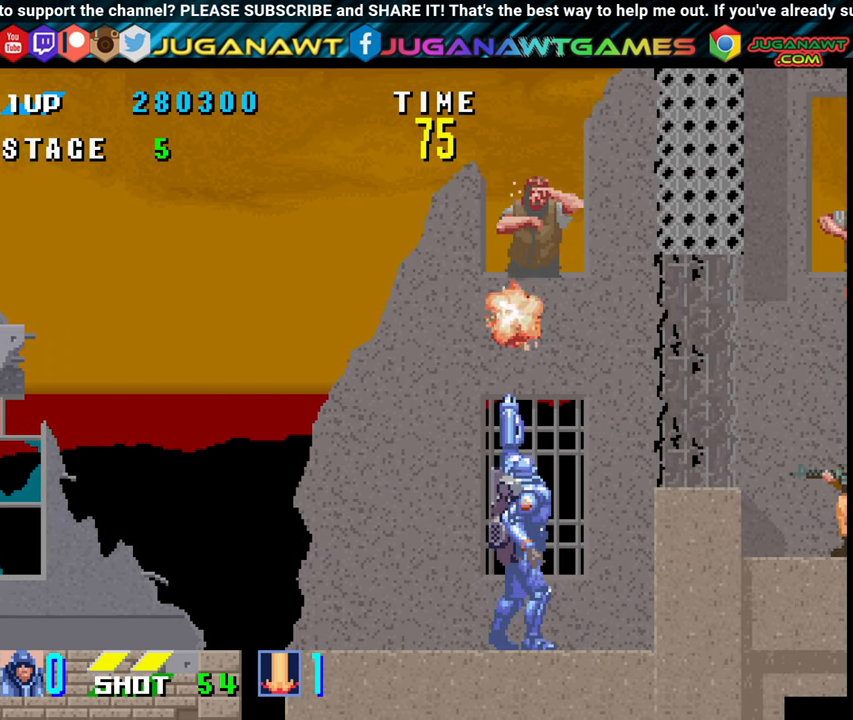
{"buttons": [], "events": [[50, "X", "down"], [83, "X", "up"], [150, "DPAD_RIGHT", "down"], [150, "DPAD_UP", "up"], [233, "X", "down"], [317, "X", "up"], [383, "DPAD_RIGHT", "up"]]}
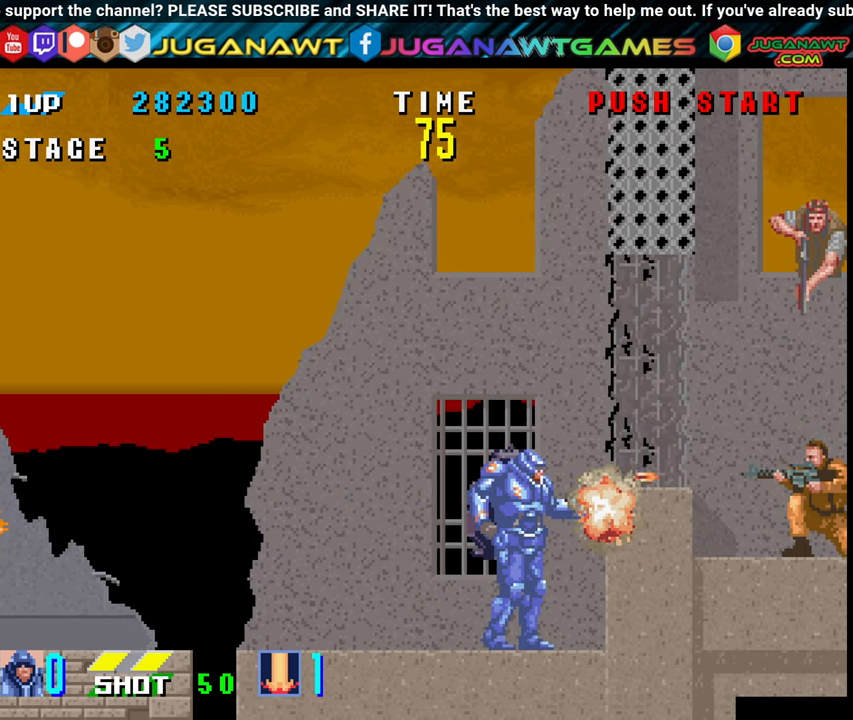
{"buttons": ["DPAD_DOWN"], "events": [[117, "B", "down"], [167, "B", "up"], [217, "DPAD_DOWN", "down"]]}
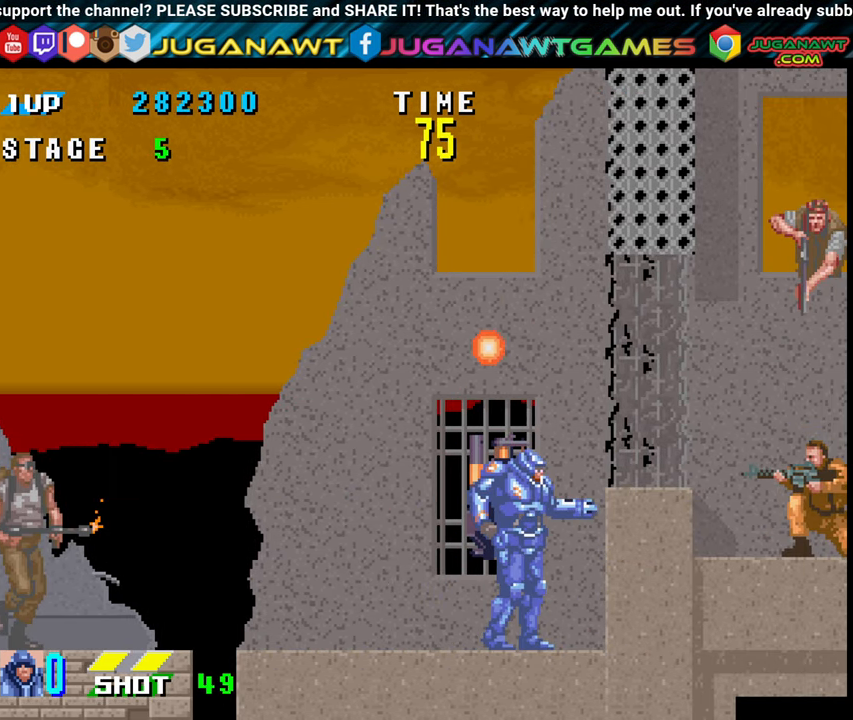
{"buttons": ["DPAD_RIGHT"], "events": [[150, "DPAD_DOWN", "up"], [267, "DPAD_RIGHT", "down"]]}
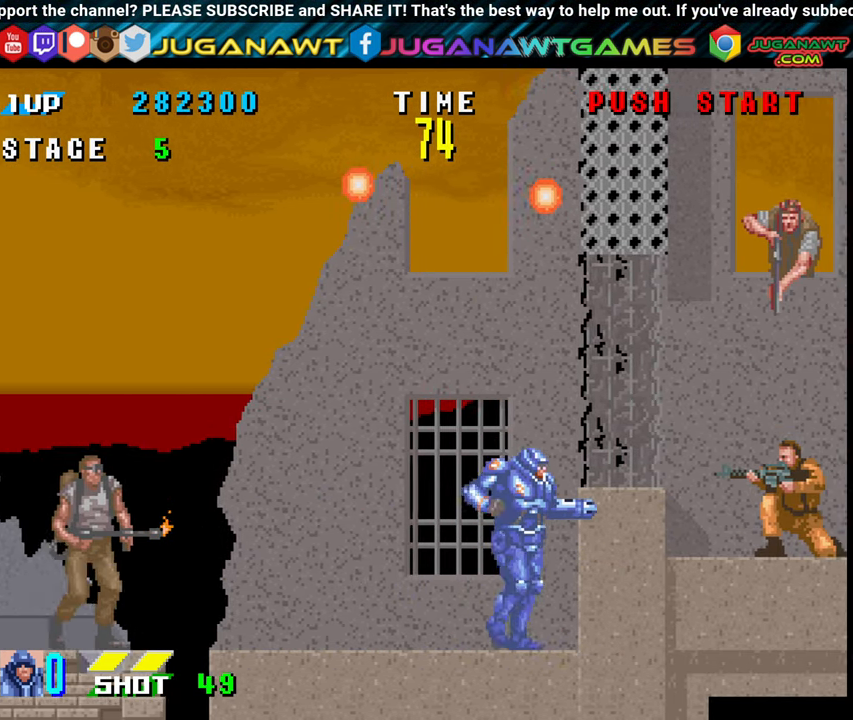
{"buttons": ["DPAD_RIGHT"], "events": []}
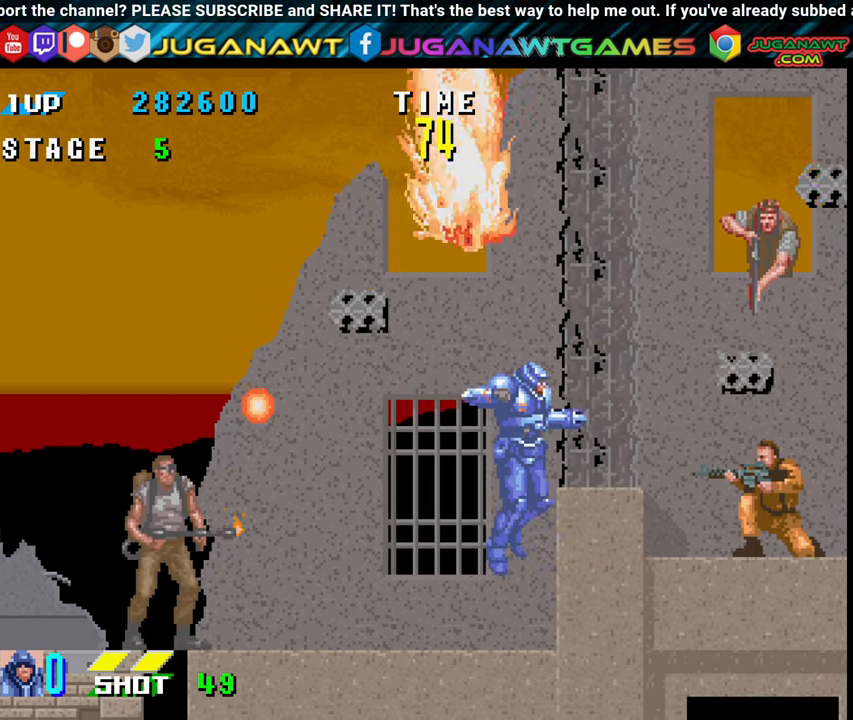
{"buttons": ["X", "DPAD_DOWN", "DPAD_RIGHT"], "events": [[17, "A", "down"], [167, "A", "up"], [500, "DPAD_DOWN", "down"], [500, "X", "down"]]}
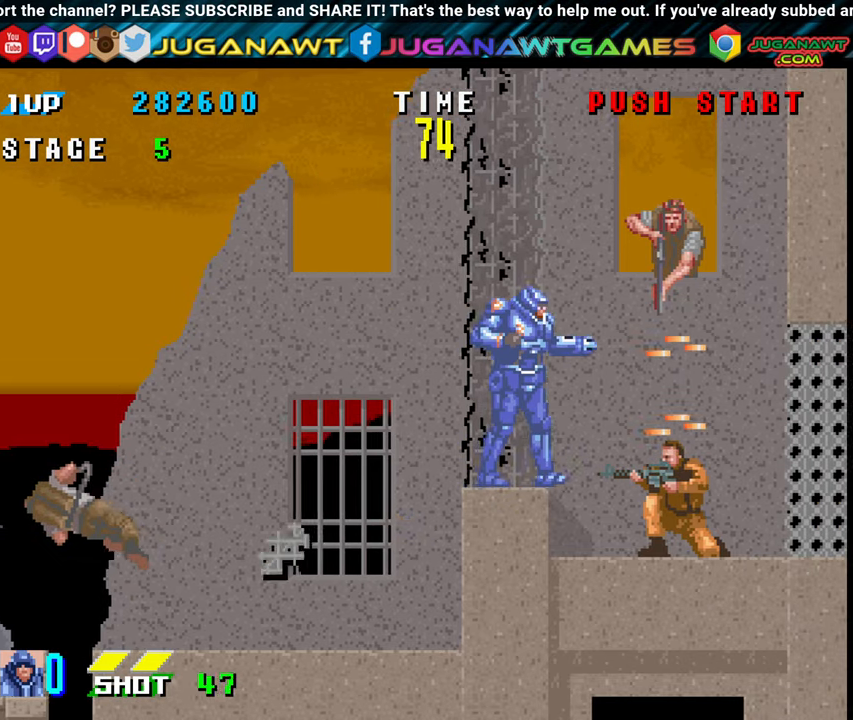
{"buttons": ["DPAD_DOWN", "DPAD_RIGHT"], "events": [[84, "X", "up"], [217, "X", "down"], [300, "X", "up"], [384, "X", "down"], [450, "X", "up"]]}
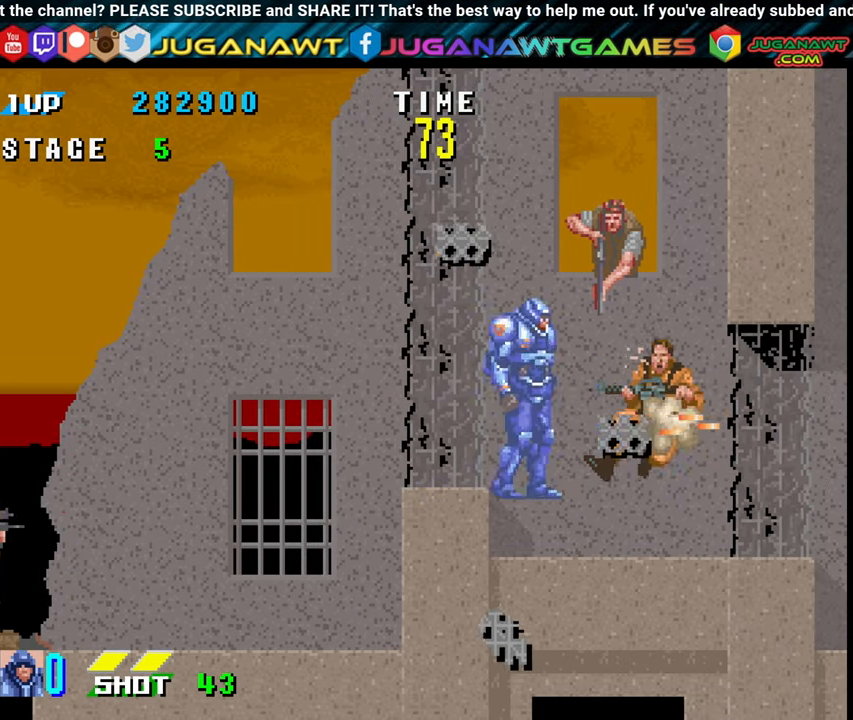
{"buttons": ["DPAD_UP", "DPAD_RIGHT"], "events": [[150, "DPAD_RIGHT", "up"], [150, "X", "down"], [234, "DPAD_DOWN", "up"], [234, "X", "up"], [317, "DPAD_UP", "down"], [450, "DPAD_RIGHT", "down"]]}
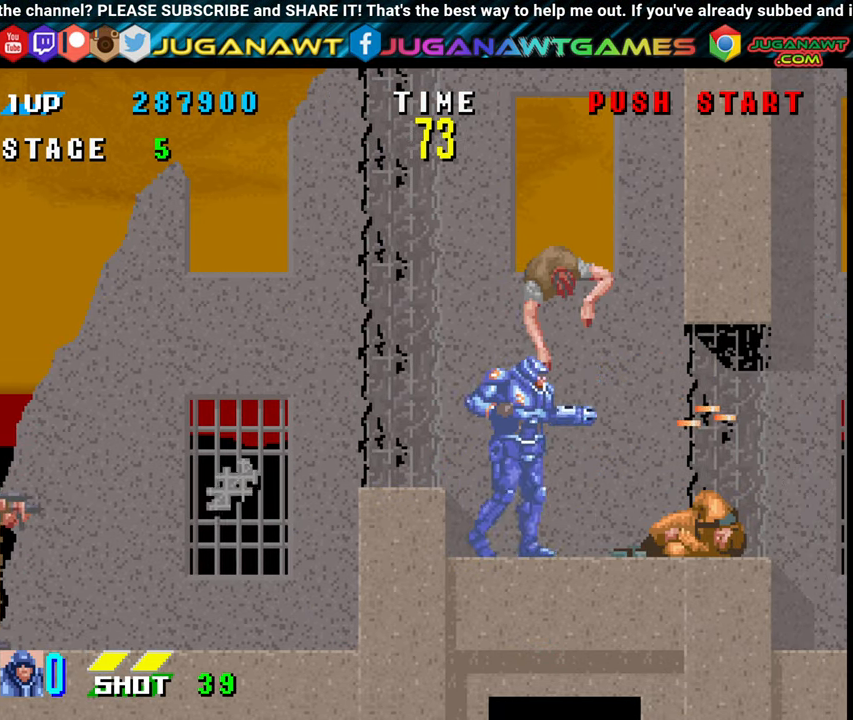
{"buttons": ["DPAD_RIGHT"], "events": [[34, "DPAD_RIGHT", "up"], [117, "X", "down"], [184, "X", "up"], [284, "DPAD_RIGHT", "down"], [384, "DPAD_UP", "up"]]}
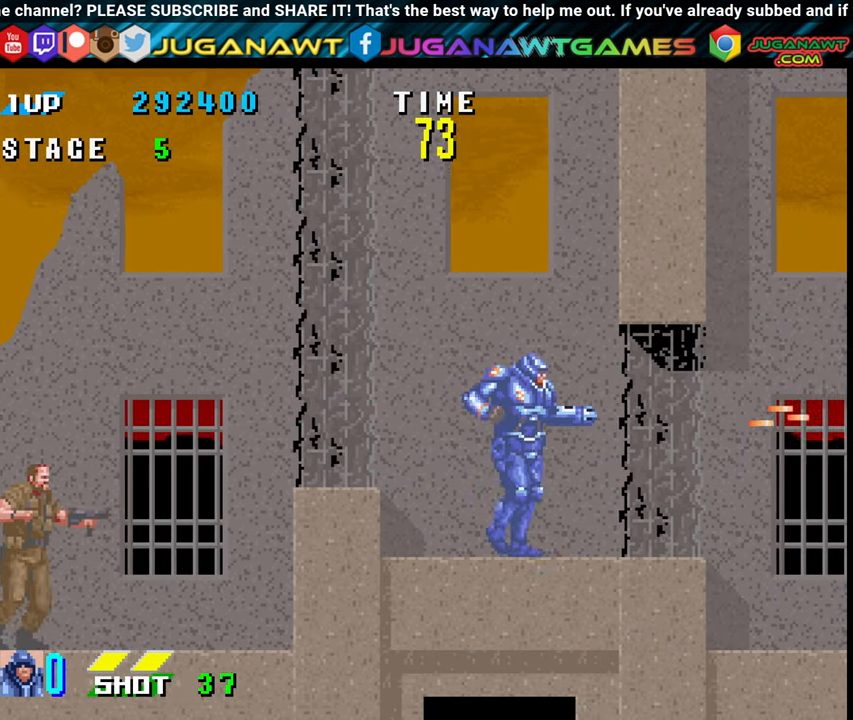
{"buttons": ["X", "DPAD_DOWN", "DPAD_RIGHT"], "events": [[184, "DPAD_DOWN", "down"], [250, "X", "down"], [384, "X", "up"], [484, "X", "down"]]}
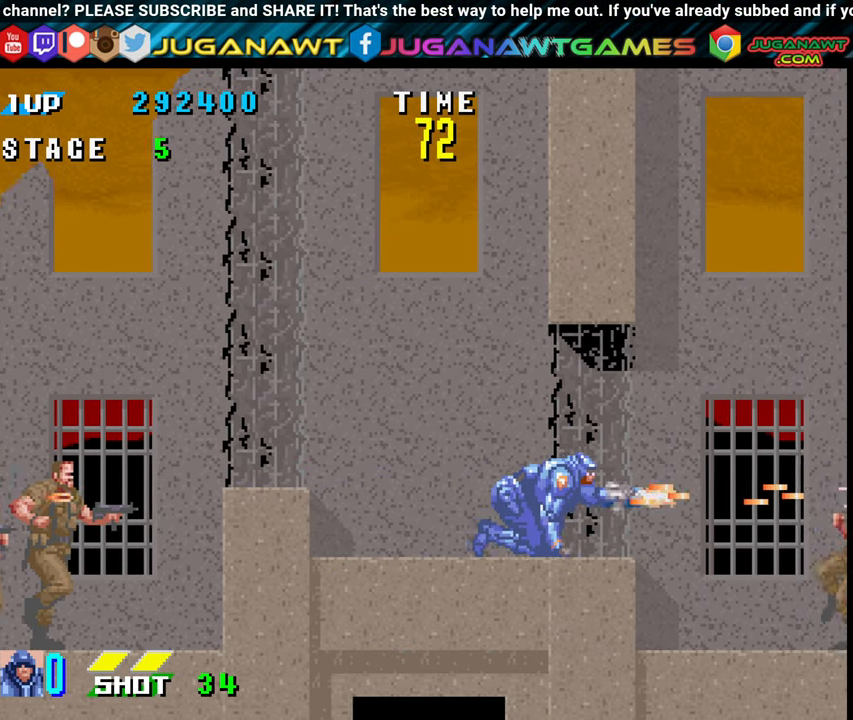
{"buttons": ["DPAD_DOWN", "DPAD_LEFT"], "events": [[34, "X", "up"], [184, "DPAD_RIGHT", "up"], [267, "DPAD_LEFT", "down"], [350, "X", "down"], [417, "X", "up"]]}
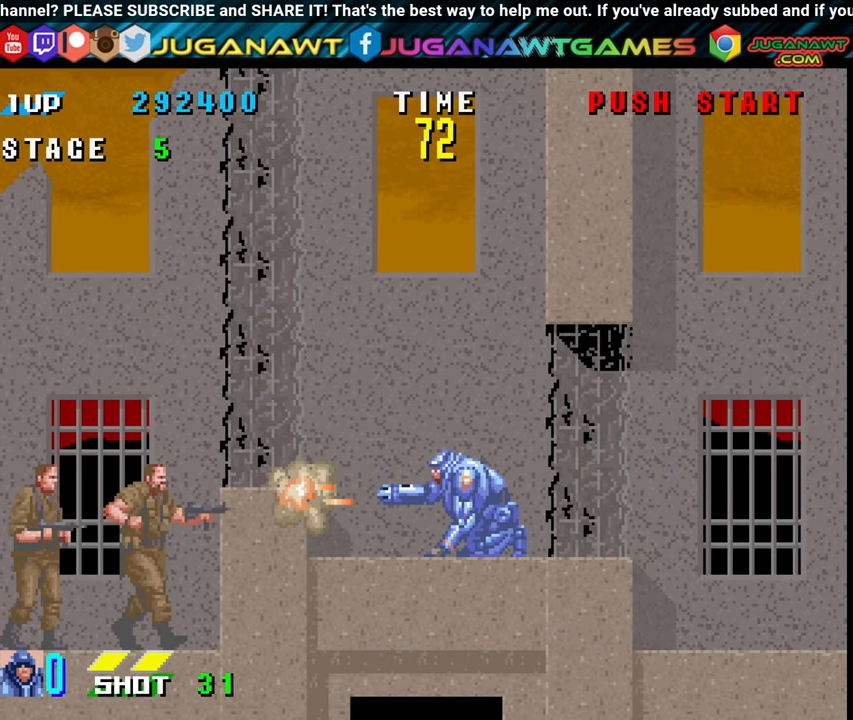
{"buttons": [], "events": [[50, "DPAD_LEFT", "up"], [50, "X", "down"], [134, "DPAD_DOWN", "up"], [134, "X", "up"], [184, "X", "down"], [250, "X", "up"], [400, "X", "down"], [484, "X", "up"]]}
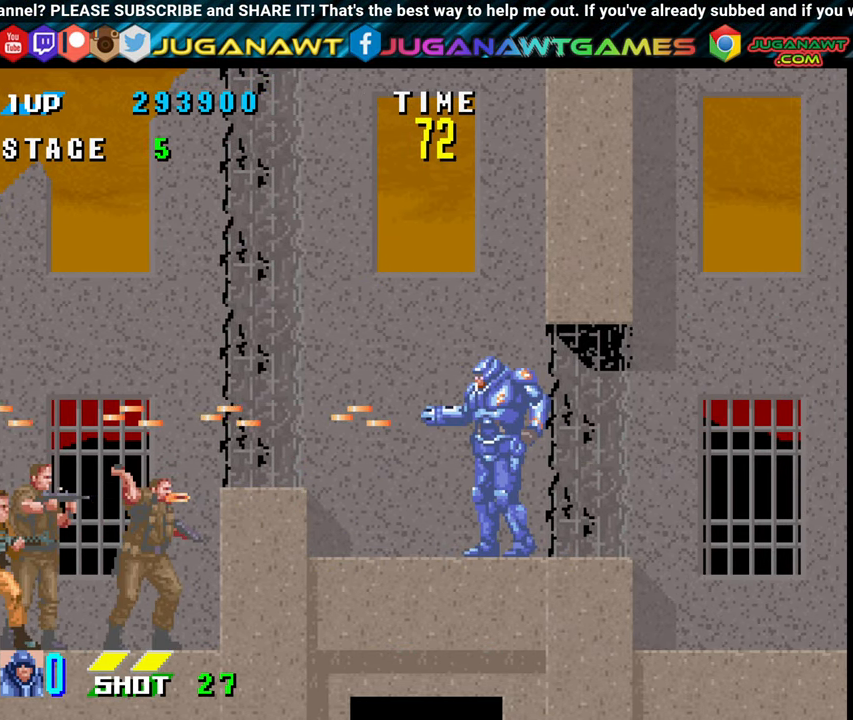
{"buttons": ["DPAD_RIGHT"], "events": [[50, "X", "down"], [184, "X", "up"], [350, "DPAD_RIGHT", "down"]]}
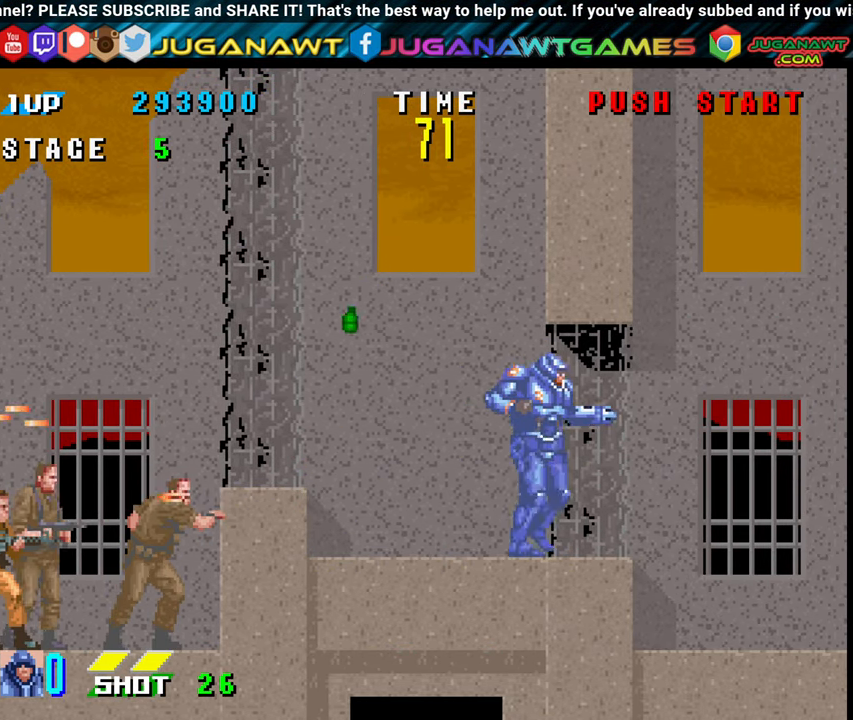
{"buttons": ["DPAD_LEFT"], "events": [[50, "DPAD_RIGHT", "up"], [134, "DPAD_LEFT", "down"]]}
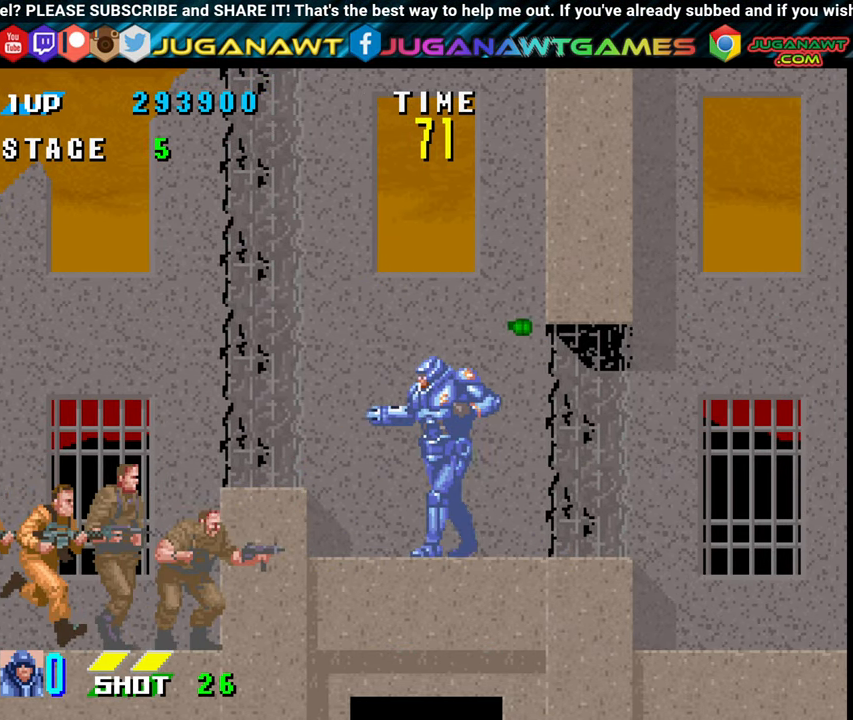
{"buttons": [], "events": [[150, "DPAD_LEFT", "up"], [150, "DPAD_RIGHT", "down"], [250, "DPAD_DOWN", "down"], [450, "DPAD_DOWN", "up"], [467, "DPAD_RIGHT", "up"]]}
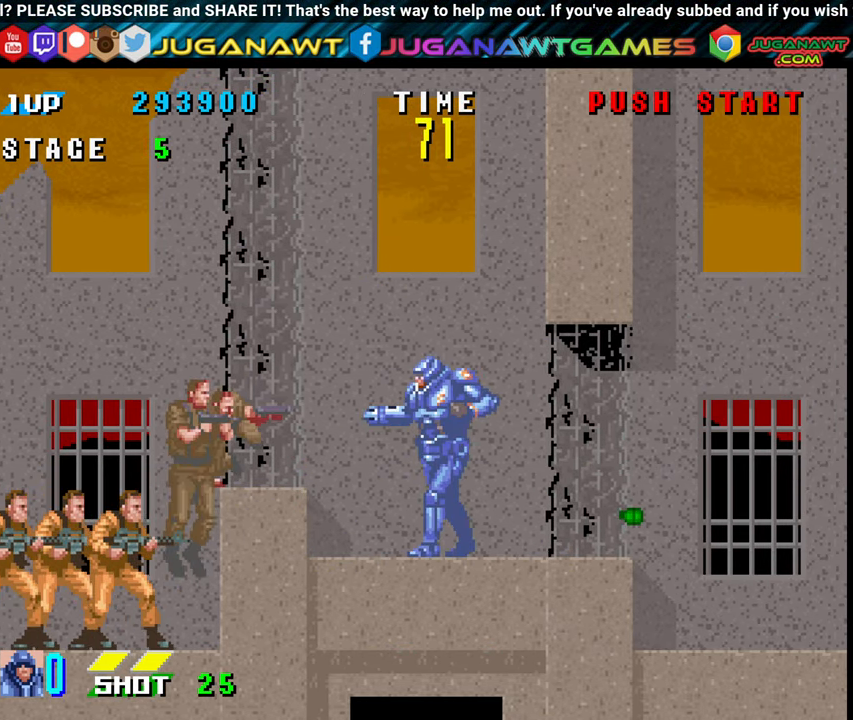
{"buttons": [], "events": [[34, "DPAD_LEFT", "down"], [117, "X", "down"], [200, "DPAD_LEFT", "up"], [200, "X", "up"], [283, "X", "down"], [333, "X", "up"], [433, "X", "down"], [483, "X", "up"]]}
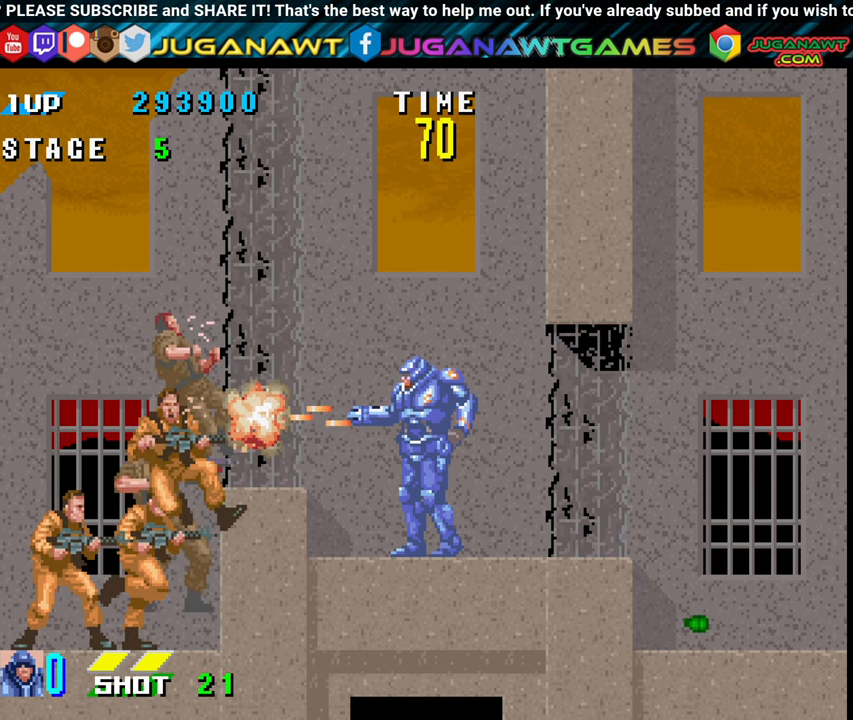
{"buttons": [], "events": [[66, "DPAD_DOWN", "down"], [150, "X", "down"], [216, "X", "up"], [316, "DPAD_DOWN", "up"]]}
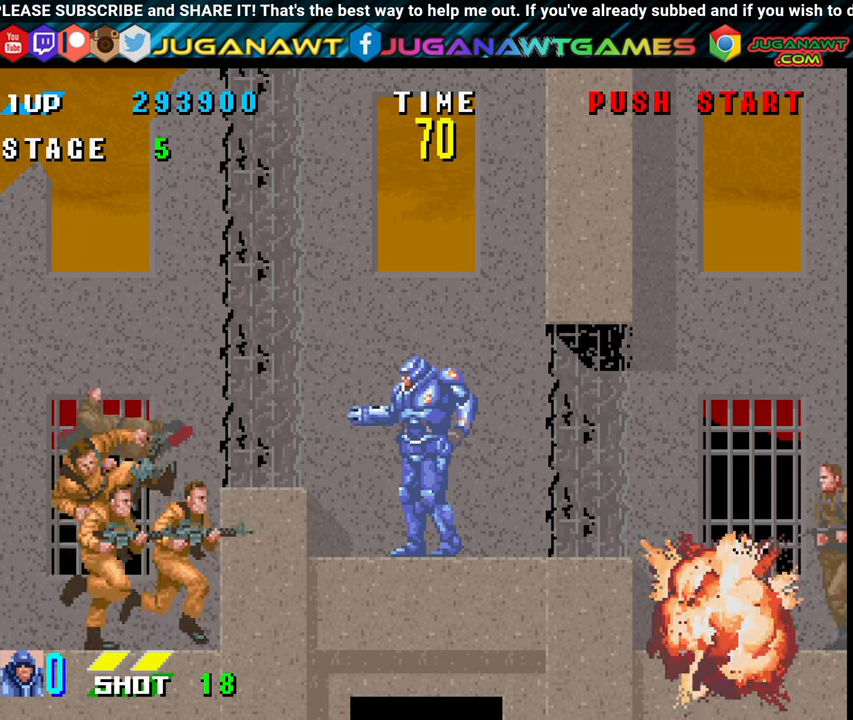
{"buttons": ["DPAD_DOWN", "DPAD_RIGHT"], "events": [[50, "X", "down"], [183, "X", "up"], [250, "X", "down"], [333, "X", "up"], [466, "DPAD_DOWN", "down"], [466, "DPAD_RIGHT", "down"]]}
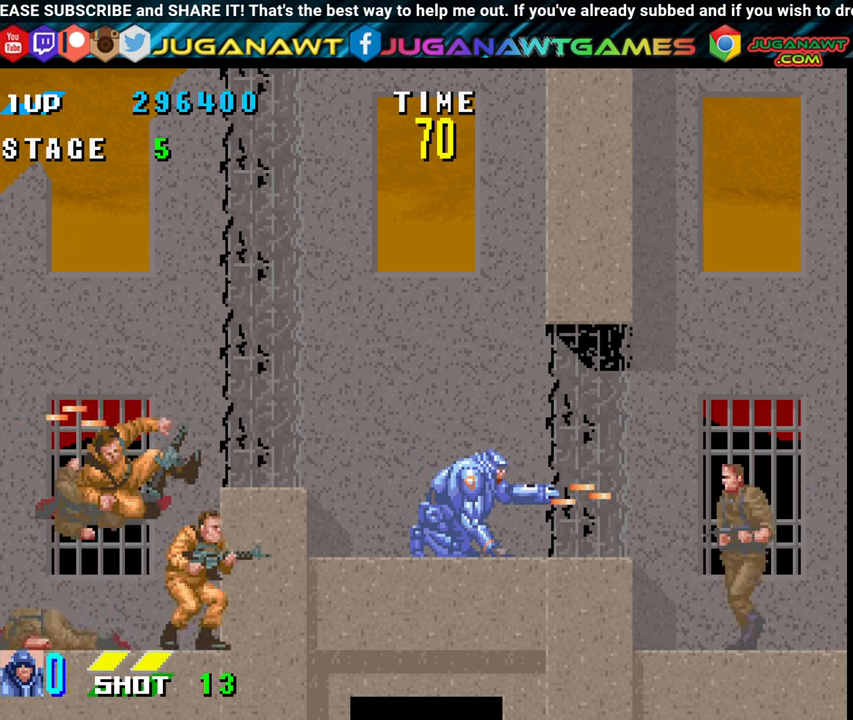
{"buttons": ["X", "DPAD_DOWN"], "events": [[33, "DPAD_RIGHT", "up"], [116, "X", "down"], [166, "X", "up"], [266, "X", "down"], [316, "X", "up"], [450, "X", "down"]]}